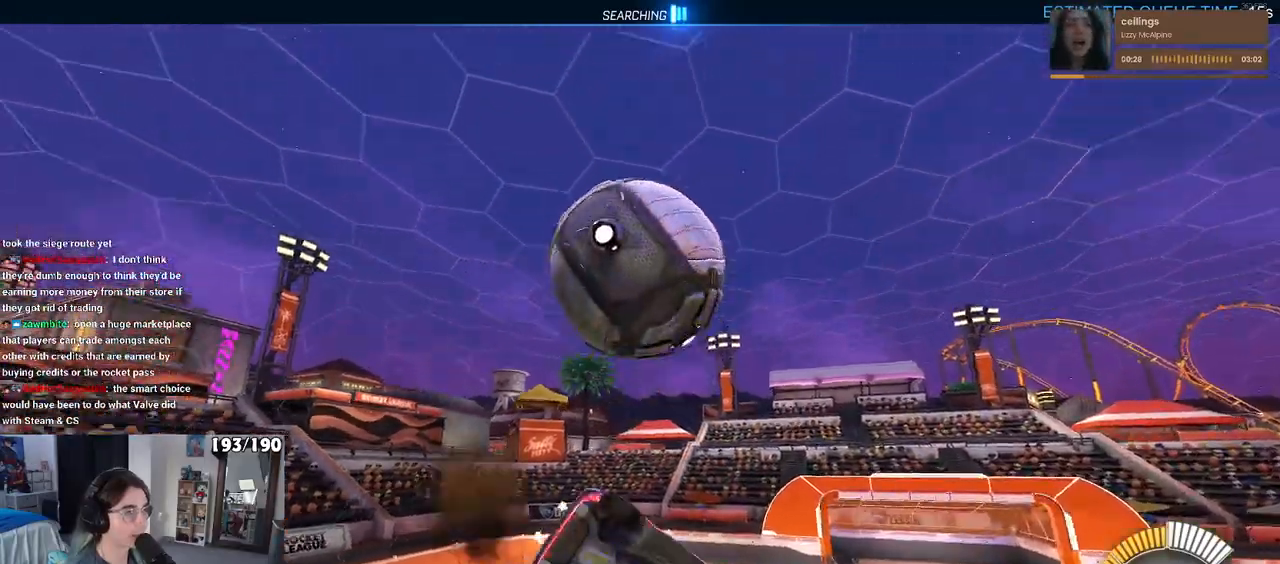
Gameplay with a controller (PlayStation layout); each line is a JSON object with the inputs held at the frame after it. "events" lists button and stick changes between this image and that frame as [ms after this image, input, new state], when the widget could be followed in between.
{"buttons": ["L1"], "left_stick": "up-right", "right_stick": "center", "events": [[217, "left_stick", "down-right"], [267, "L1", "down"], [450, "left_stick", "up-right"]]}
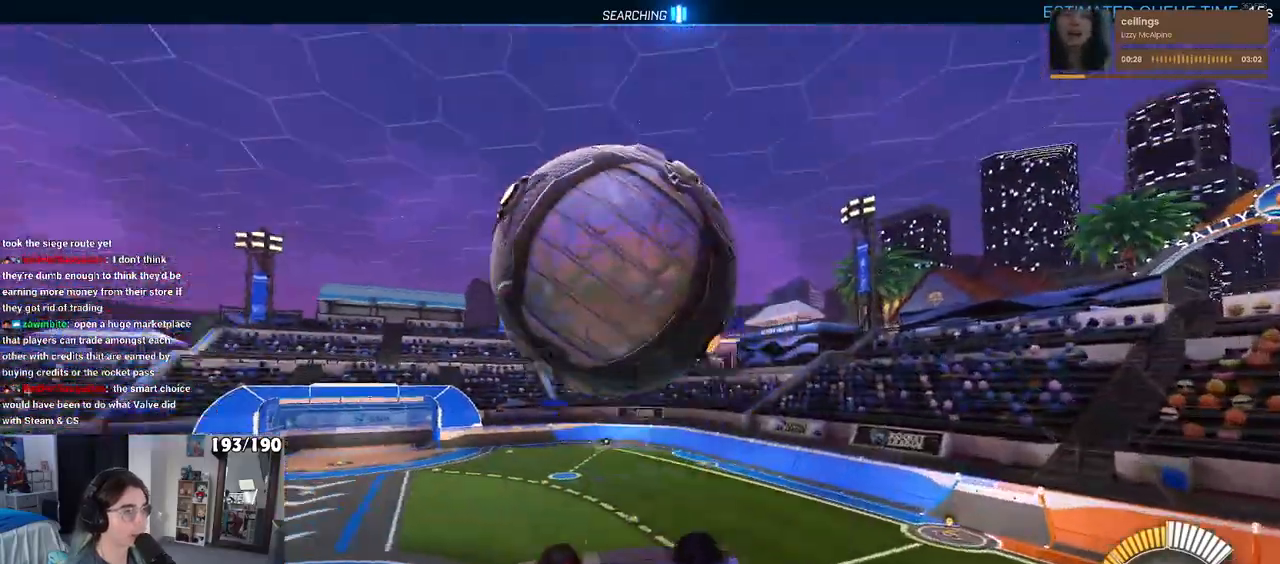
{"buttons": [], "left_stick": "up", "right_stick": "center", "events": [[50, "left_stick", "up-left"], [133, "left_stick", "down-left"], [200, "left_stick", "down"], [250, "L1", "up"], [367, "CROSS", "down"], [417, "CROSS", "up"], [433, "left_stick", "up"]]}
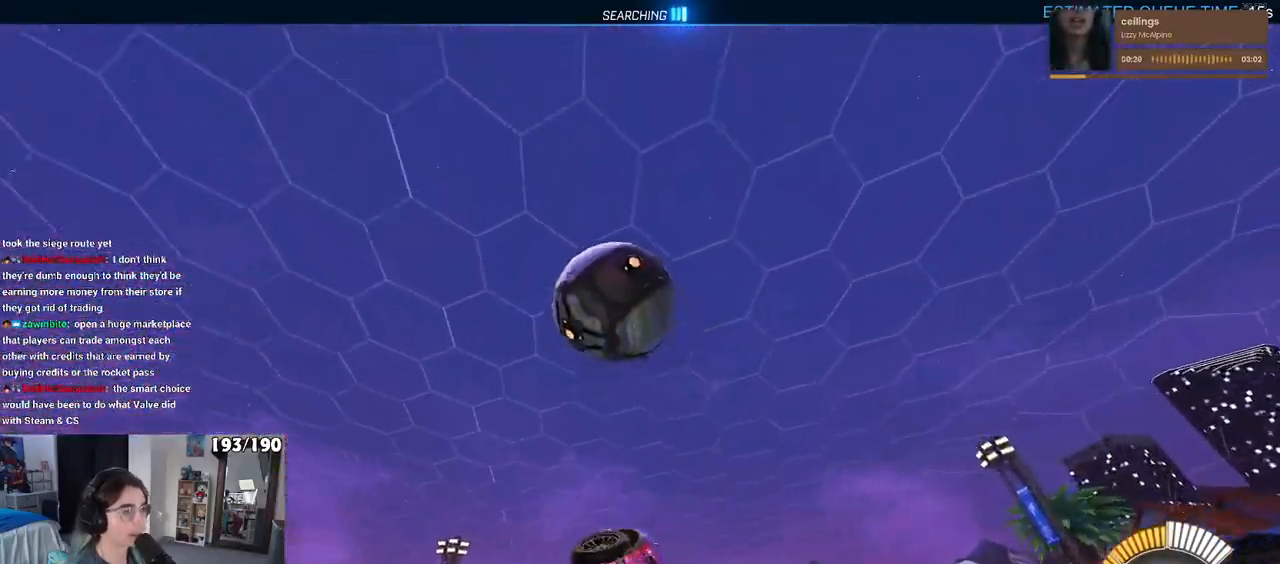
{"buttons": [], "left_stick": "down-left", "right_stick": "center", "events": [[117, "R1", "down"], [300, "R1", "up"], [483, "left_stick", "down-left"]]}
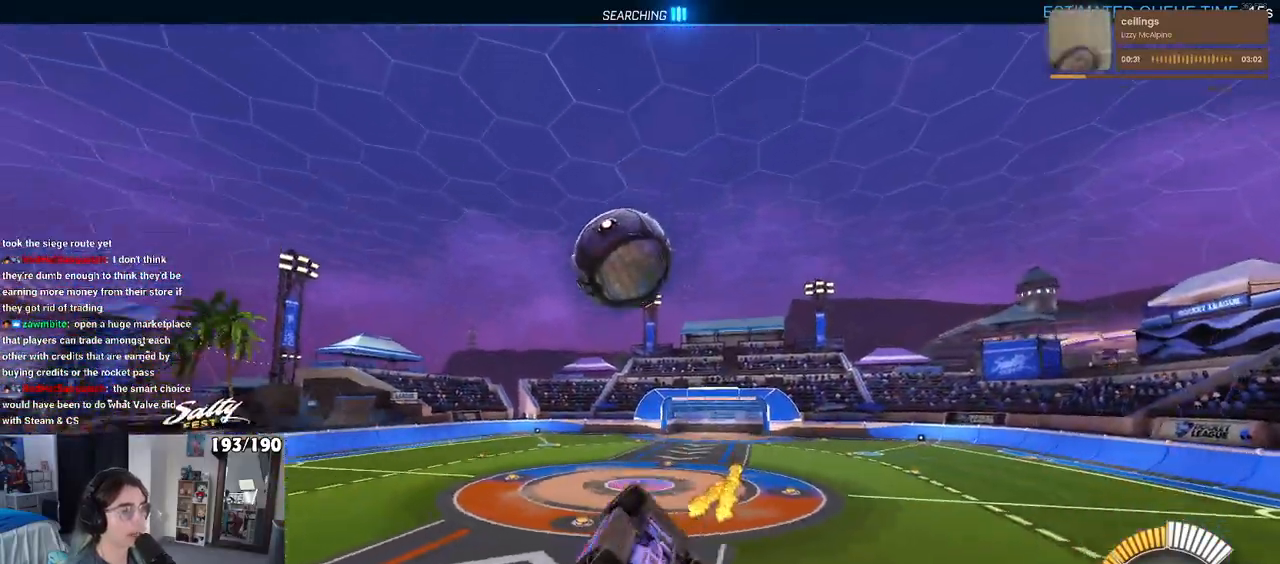
{"buttons": ["SQUARE", "R2"], "left_stick": "center", "right_stick": "center", "events": [[200, "R2", "down"], [233, "SQUARE", "down"], [250, "left_stick", "right"], [433, "left_stick", "center"]]}
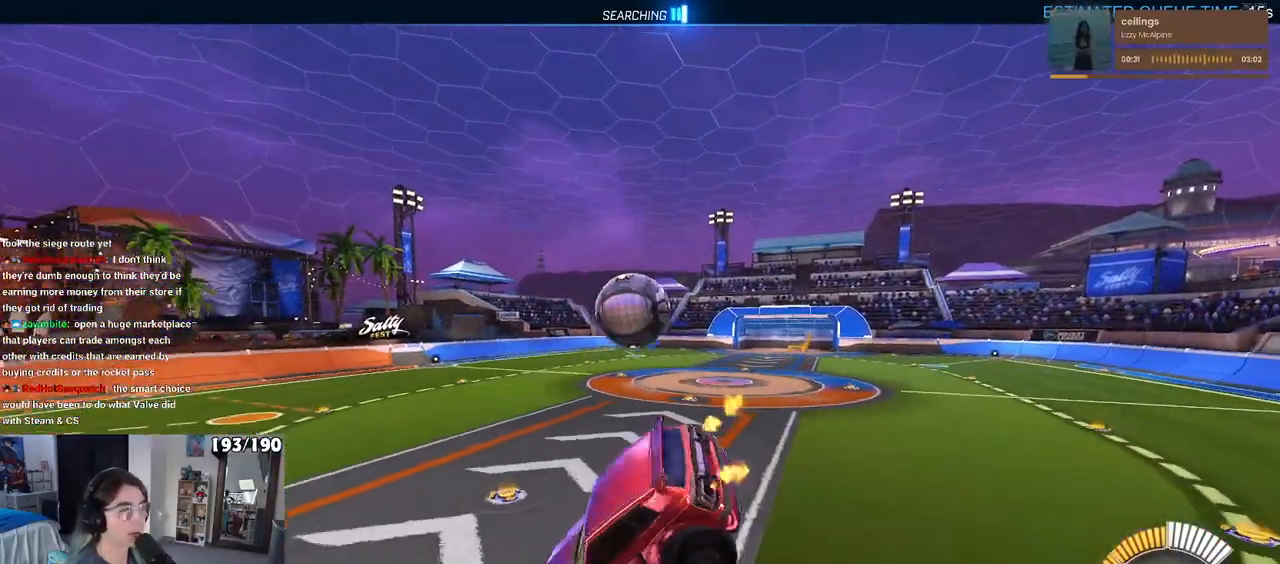
{"buttons": ["SQUARE", "R2"], "left_stick": "center", "right_stick": "center", "events": [[117, "left_stick", "left"], [300, "left_stick", "center"]]}
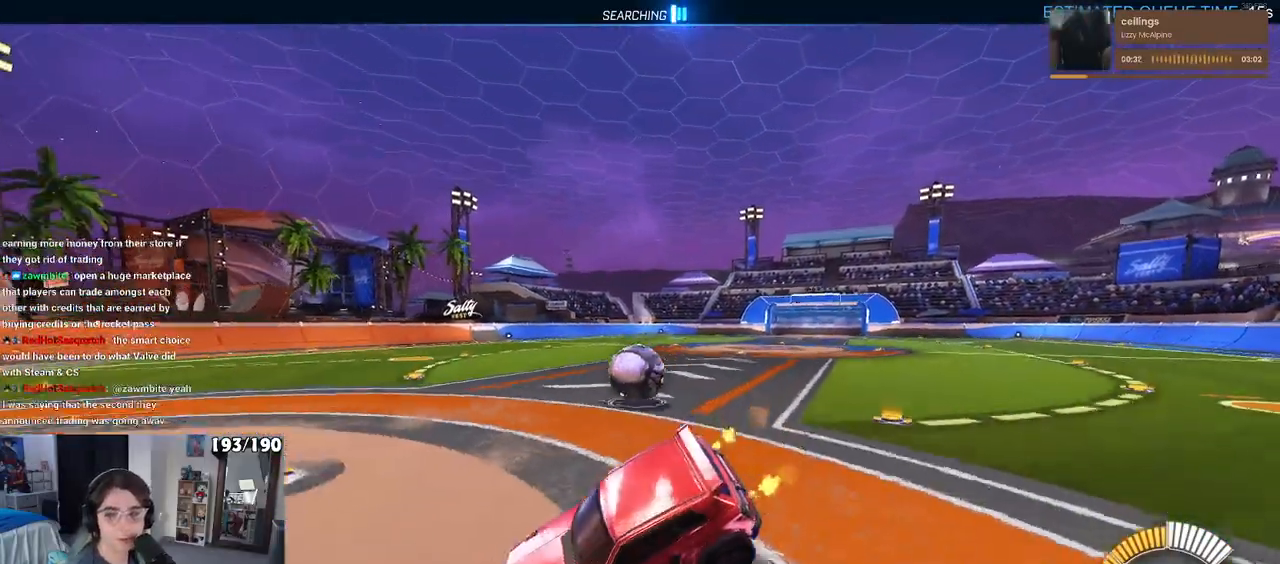
{"buttons": ["R2"], "left_stick": "right", "right_stick": "center", "events": [[233, "SQUARE", "up"], [283, "left_stick", "right"]]}
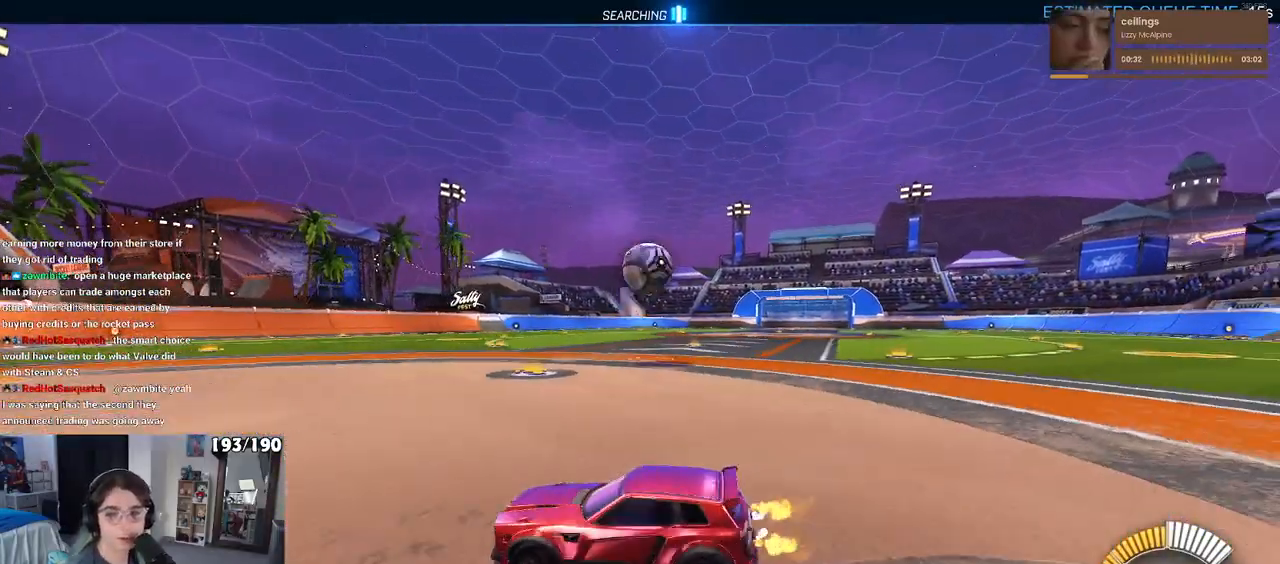
{"buttons": ["R2"], "left_stick": "left", "right_stick": "center", "events": [[483, "left_stick", "left"]]}
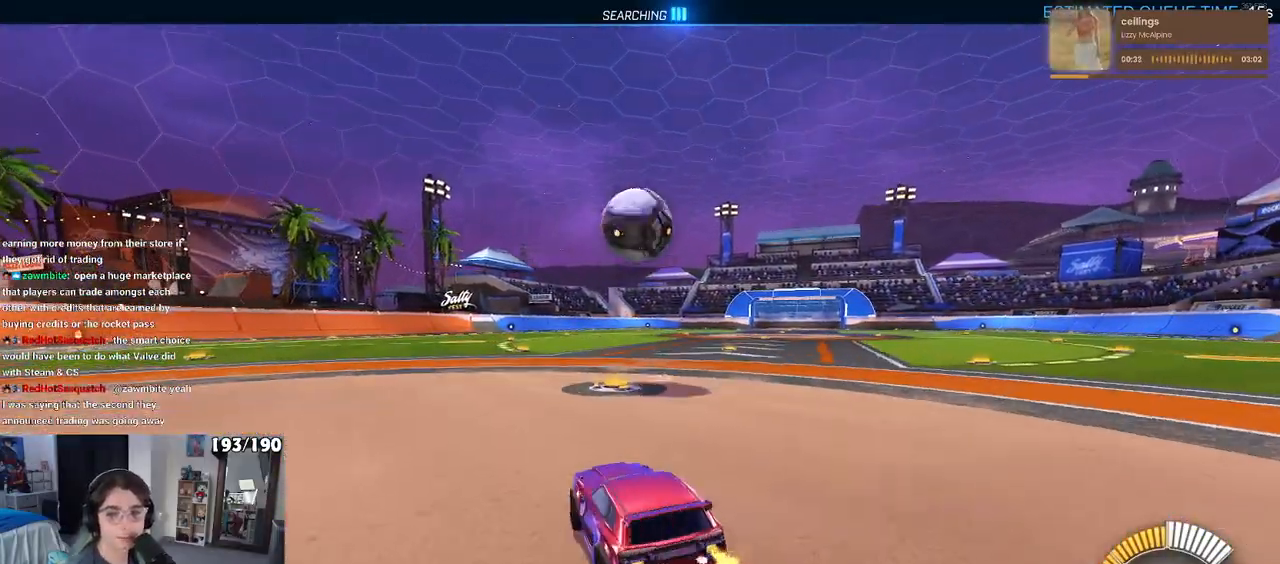
{"buttons": [], "left_stick": "left", "right_stick": "center", "events": [[33, "R2", "up"], [183, "R2", "down"], [233, "left_stick", "center"], [283, "R2", "up"], [417, "left_stick", "left"]]}
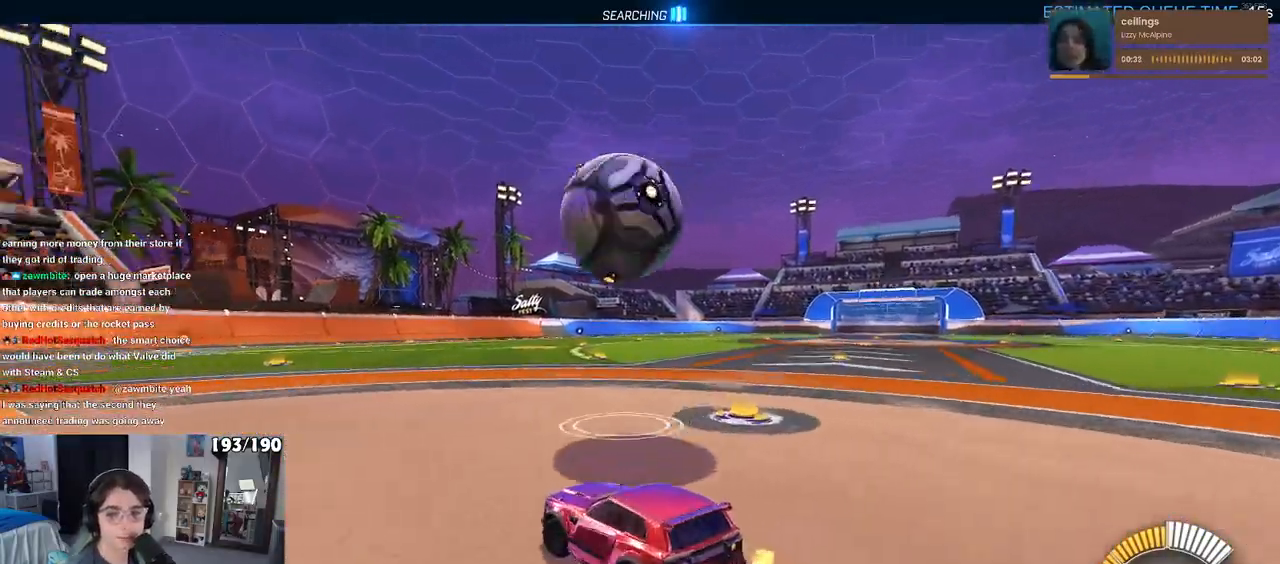
{"buttons": ["R2"], "left_stick": "right", "right_stick": "center", "events": [[83, "R2", "down"], [333, "left_stick", "right"]]}
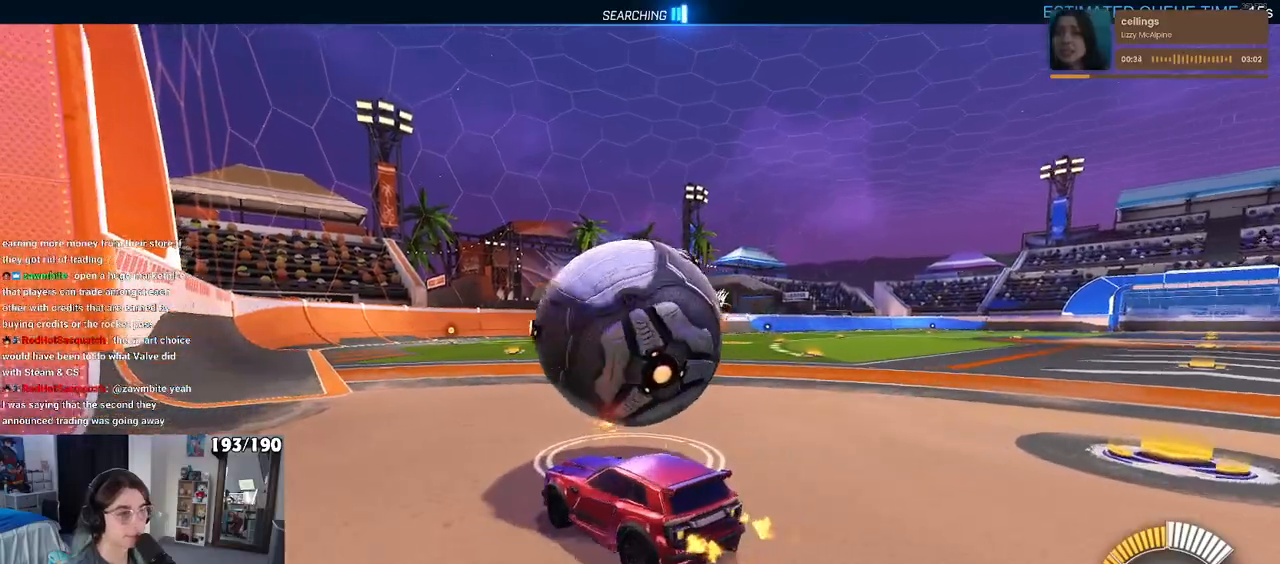
{"buttons": ["R1", "R2"], "left_stick": "right", "right_stick": "center", "events": [[100, "left_stick", "left"], [167, "R1", "down"], [200, "left_stick", "center"], [283, "left_stick", "right"]]}
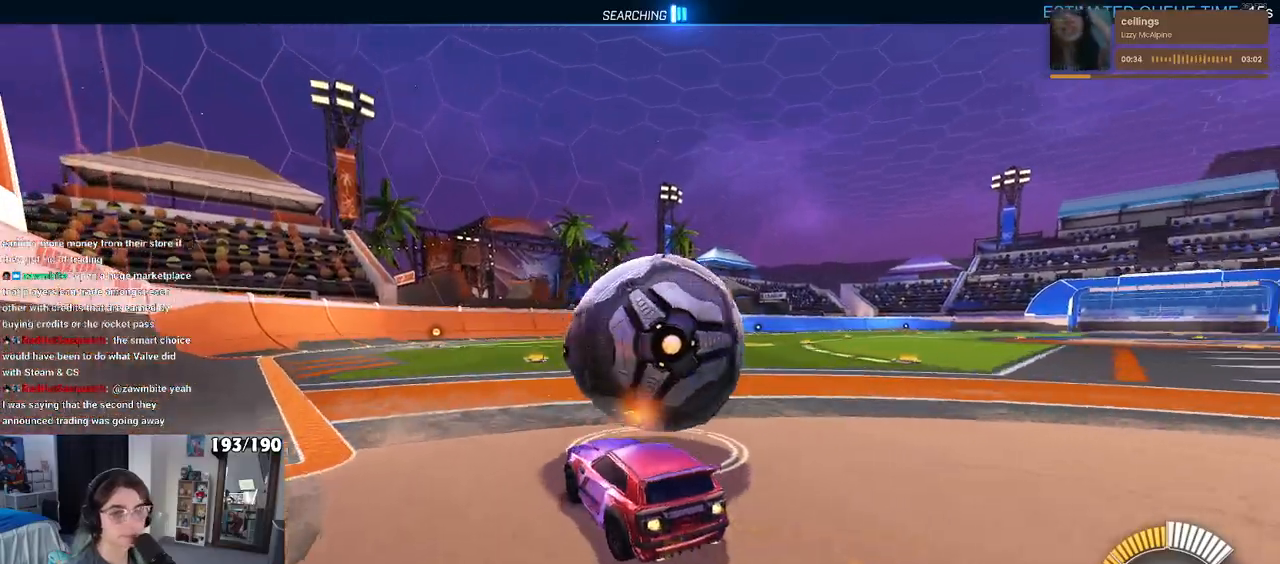
{"buttons": ["R2"], "left_stick": "center", "right_stick": "center", "events": [[33, "left_stick", "center"], [267, "left_stick", "right"], [283, "R1", "up"], [433, "left_stick", "center"]]}
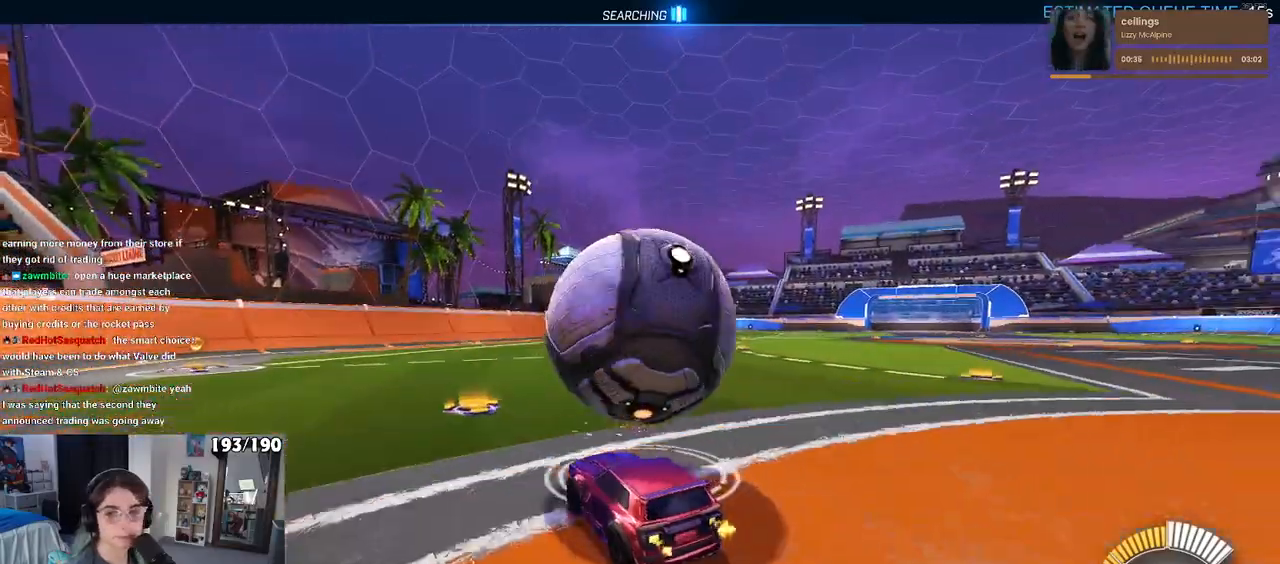
{"buttons": ["R1", "R2"], "left_stick": "center", "right_stick": "center", "events": [[33, "left_stick", "right"], [133, "left_stick", "center"], [233, "left_stick", "left"], [283, "R1", "down"], [383, "left_stick", "center"]]}
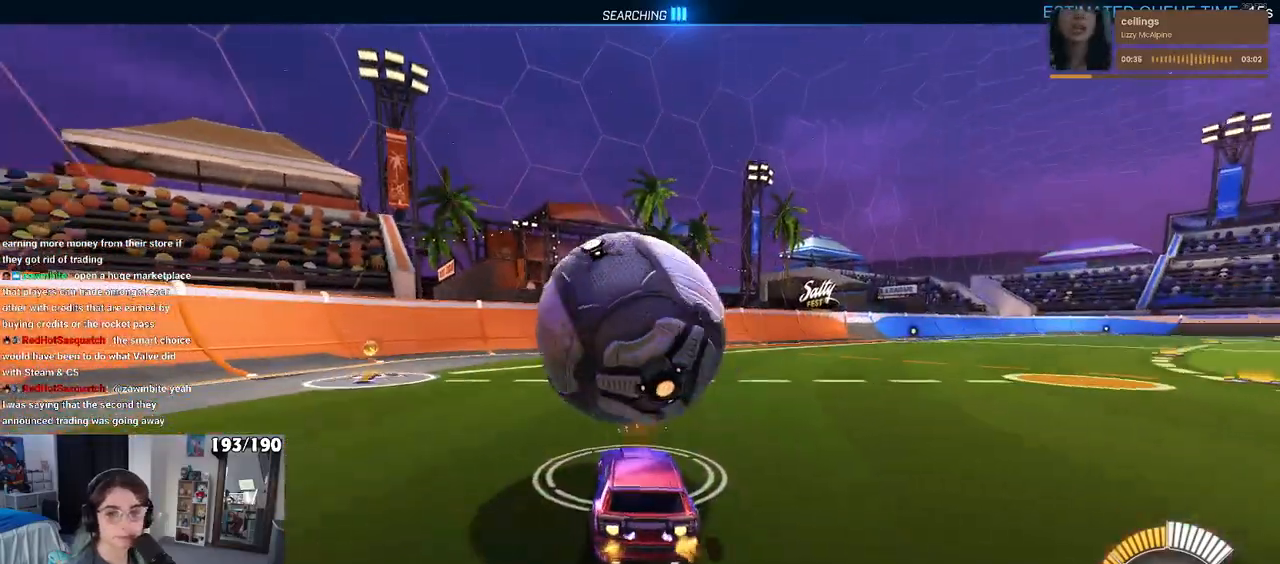
{"buttons": ["R2"], "left_stick": "center", "right_stick": "center", "events": [[100, "R1", "up"], [167, "L2", "down"], [167, "R2", "up"], [333, "R2", "down"], [333, "left_stick", "left"], [350, "L2", "up"], [467, "left_stick", "center"]]}
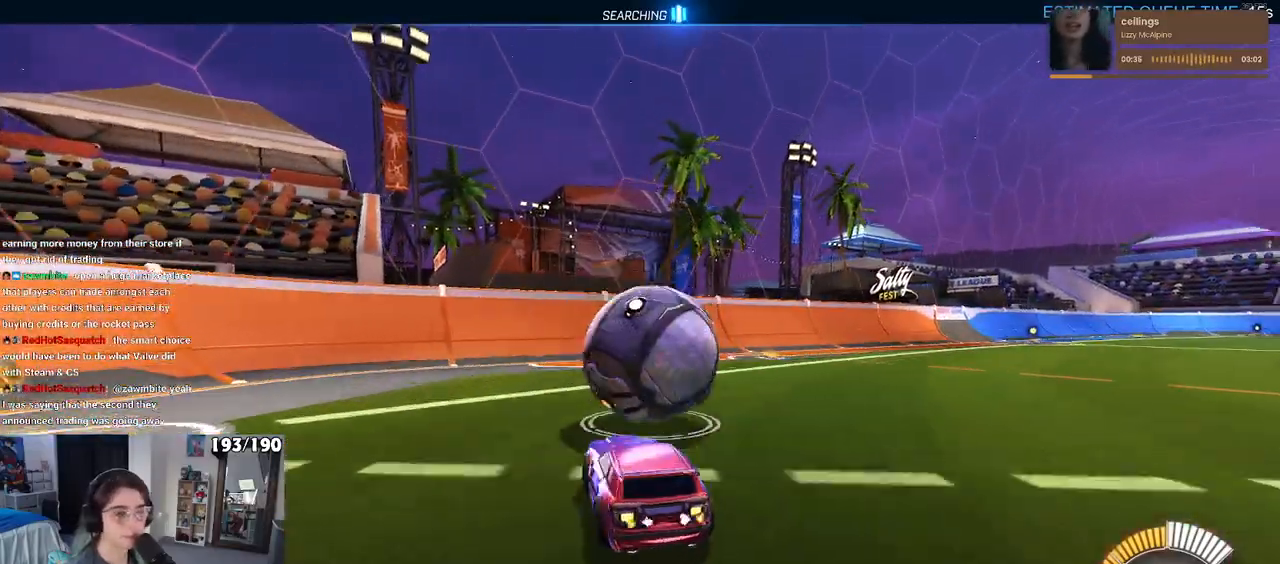
{"buttons": ["R1", "R2"], "left_stick": "center", "right_stick": "center", "events": [[183, "left_stick", "right"], [317, "R1", "down"], [317, "left_stick", "center"]]}
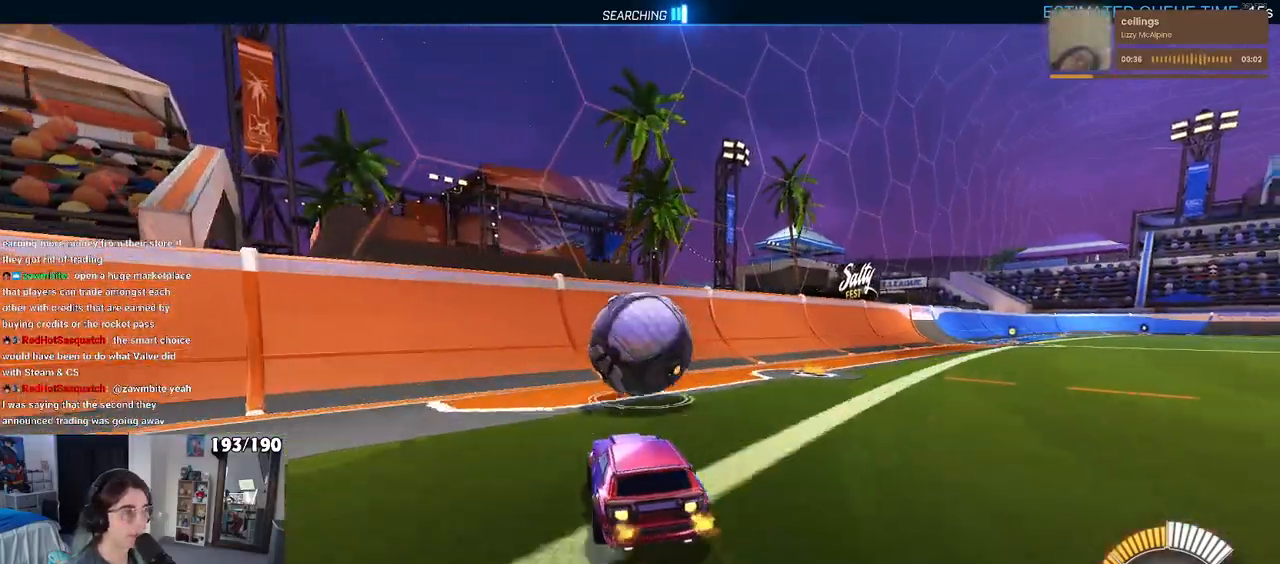
{"buttons": ["R2"], "left_stick": "center", "right_stick": "center", "events": [[483, "R1", "up"]]}
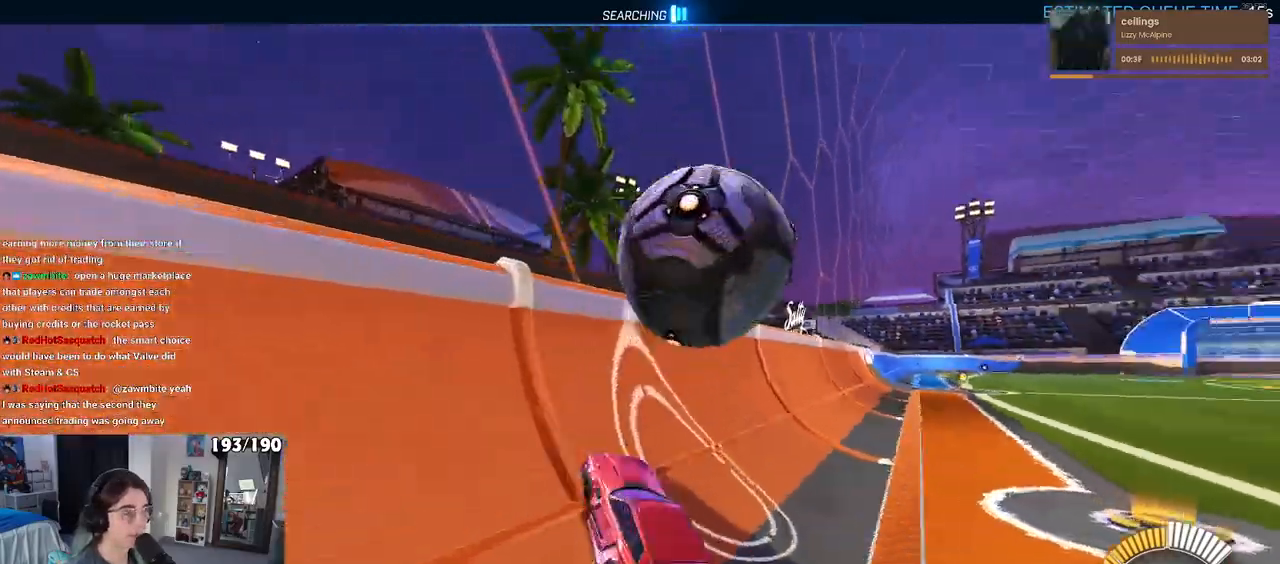
{"buttons": ["CROSS", "L1", "R2"], "left_stick": "right", "right_stick": "center", "events": [[100, "left_stick", "right"], [233, "CROSS", "down"], [267, "L1", "down"]]}
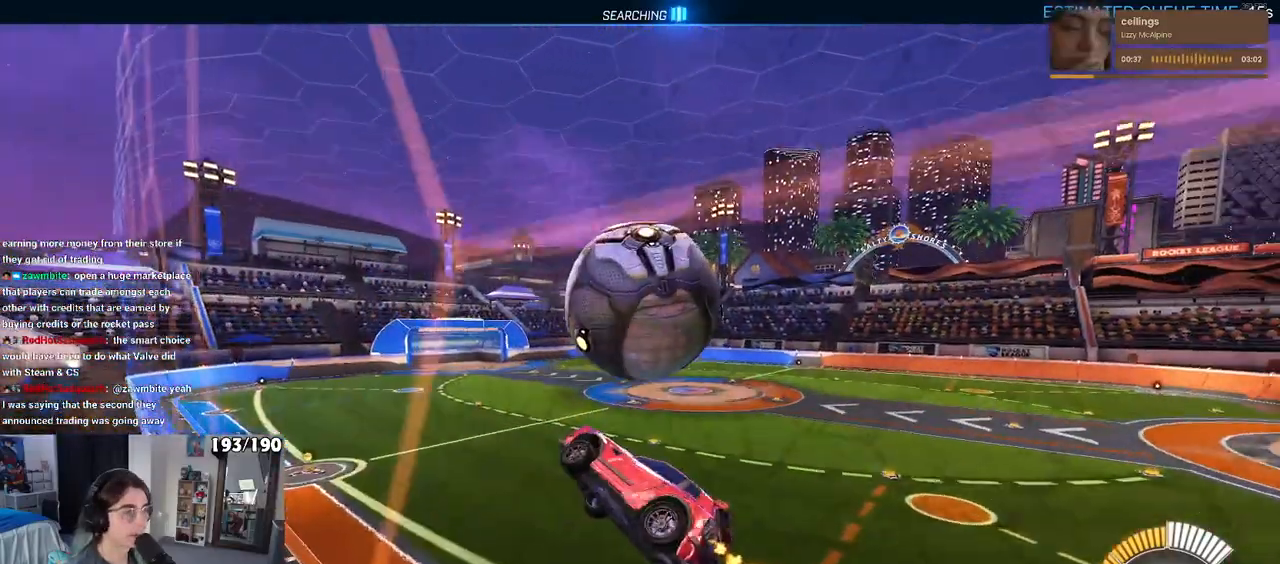
{"buttons": ["L1", "R2"], "left_stick": "center", "right_stick": "center", "events": [[17, "CROSS", "up"], [167, "R1", "down"], [283, "left_stick", "center"], [367, "R1", "up"], [367, "left_stick", "right"], [500, "left_stick", "center"]]}
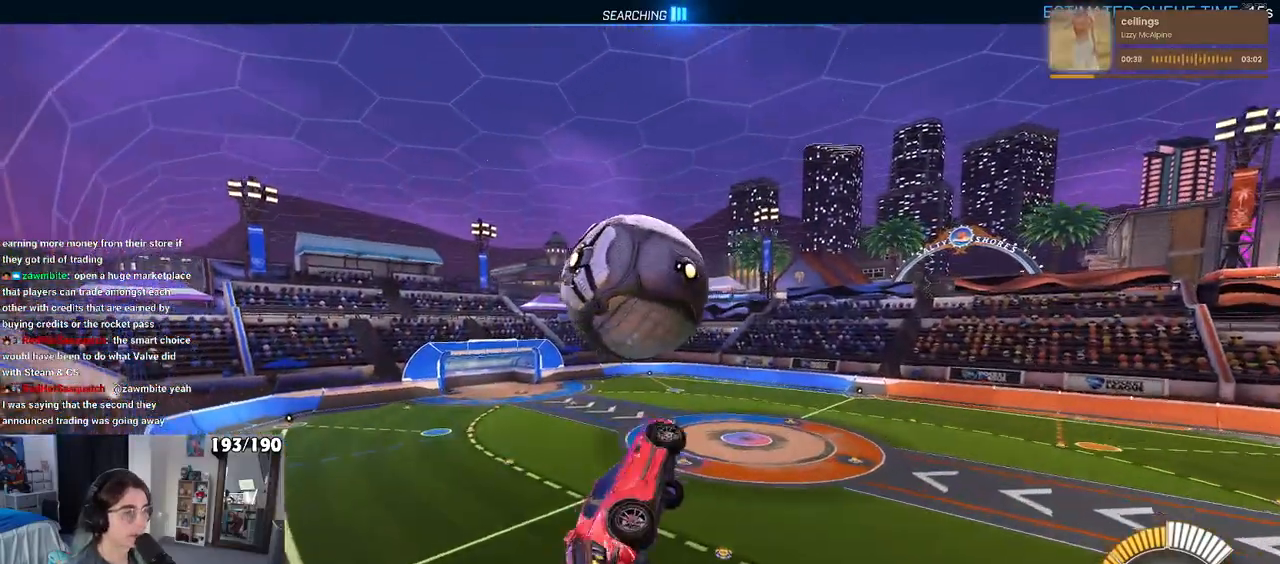
{"buttons": ["R2"], "left_stick": "up", "right_stick": "center", "events": [[67, "left_stick", "down-left"], [100, "R1", "down"], [117, "left_stick", "center"], [217, "L1", "up"], [267, "R1", "up"], [450, "left_stick", "up"]]}
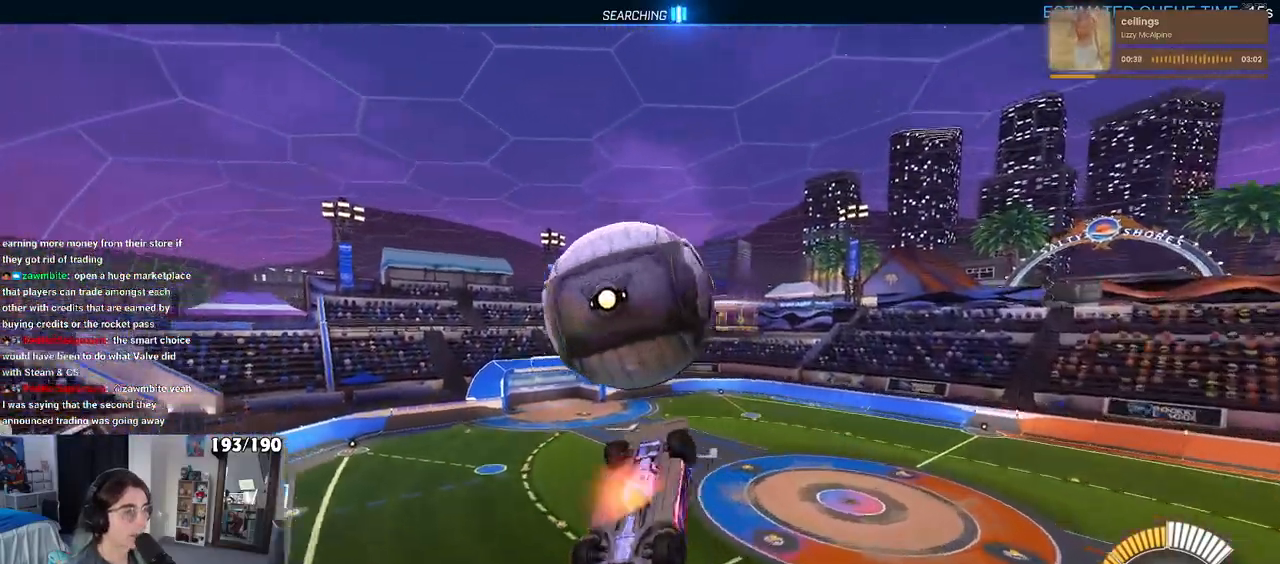
{"buttons": [], "left_stick": "down-right", "right_stick": "center", "events": [[33, "CROSS", "down"], [117, "left_stick", "down-right"], [133, "CROSS", "up"], [367, "R2", "up"]]}
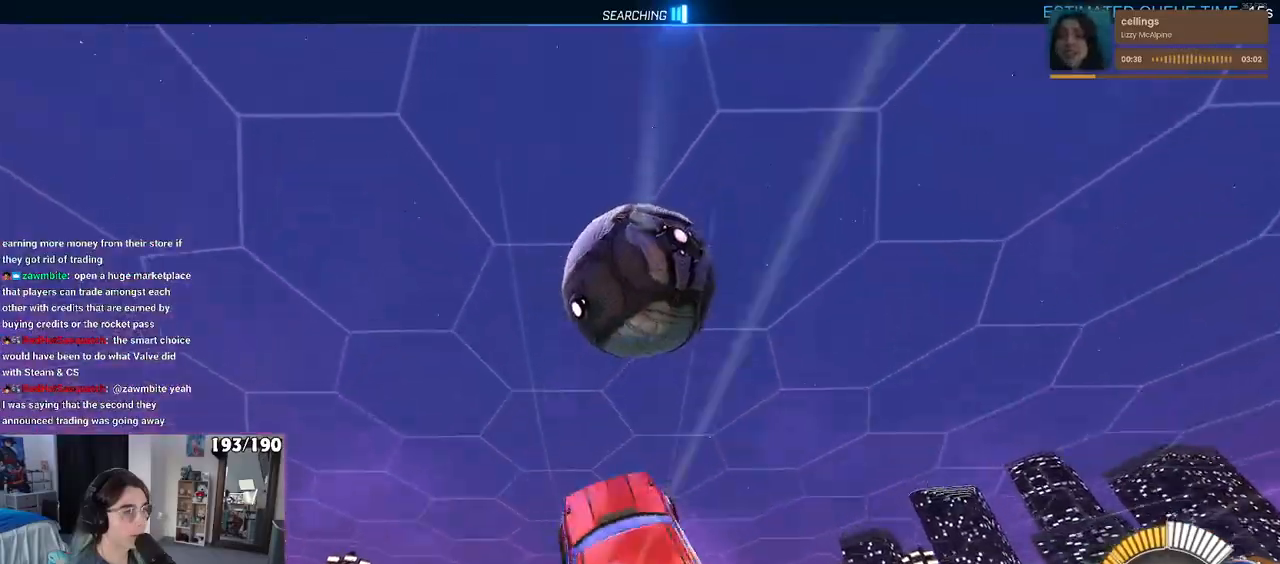
{"buttons": ["L1", "R1"], "left_stick": "up-right", "right_stick": "center", "events": [[333, "left_stick", "up-right"], [350, "L1", "down"], [483, "R1", "down"]]}
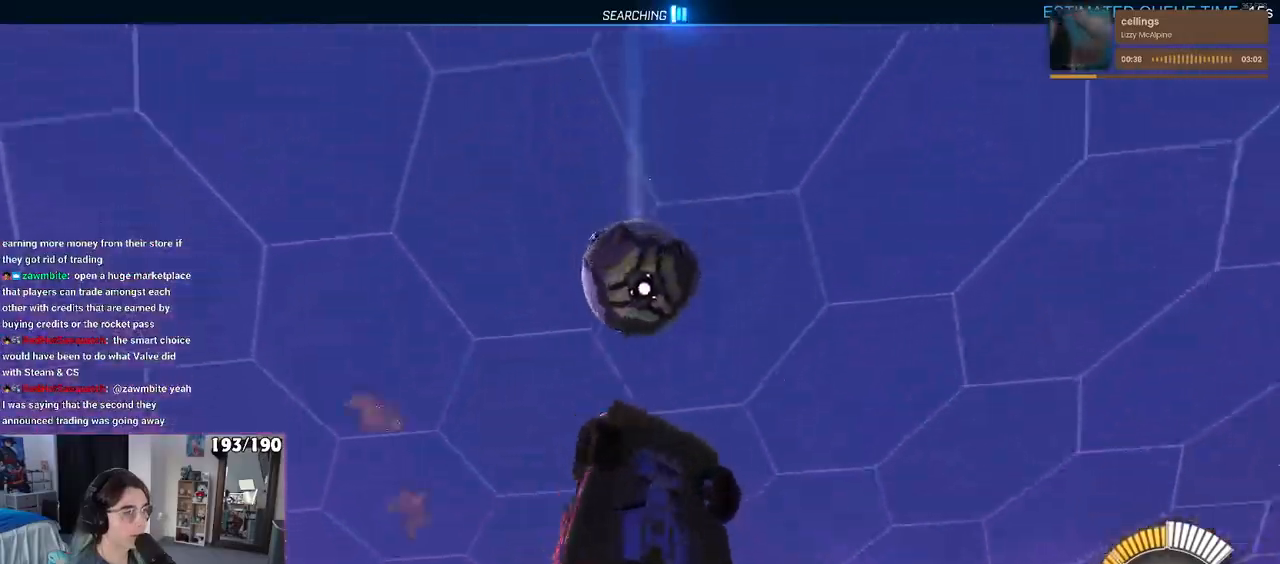
{"buttons": ["L1", "R1"], "left_stick": "right", "right_stick": "center", "events": [[67, "left_stick", "up-left"], [183, "left_stick", "down-left"], [350, "left_stick", "down-right"], [467, "left_stick", "right"]]}
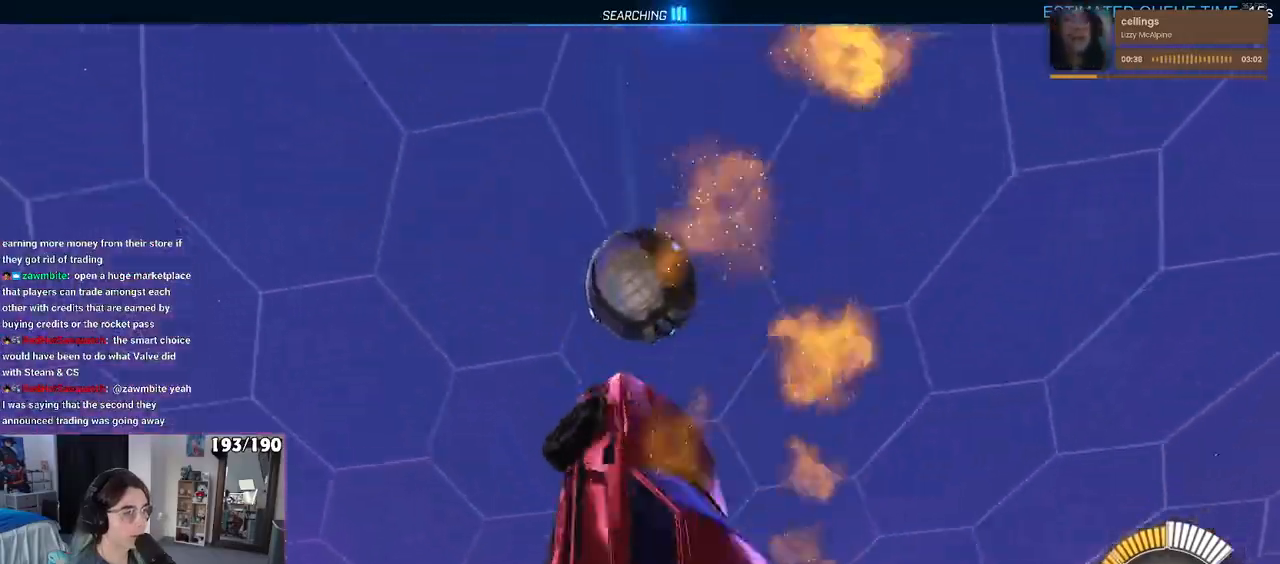
{"buttons": ["L1", "R1"], "left_stick": "down-left", "right_stick": "center", "events": [[133, "left_stick", "up-right"], [283, "left_stick", "up-left"], [417, "left_stick", "down-left"]]}
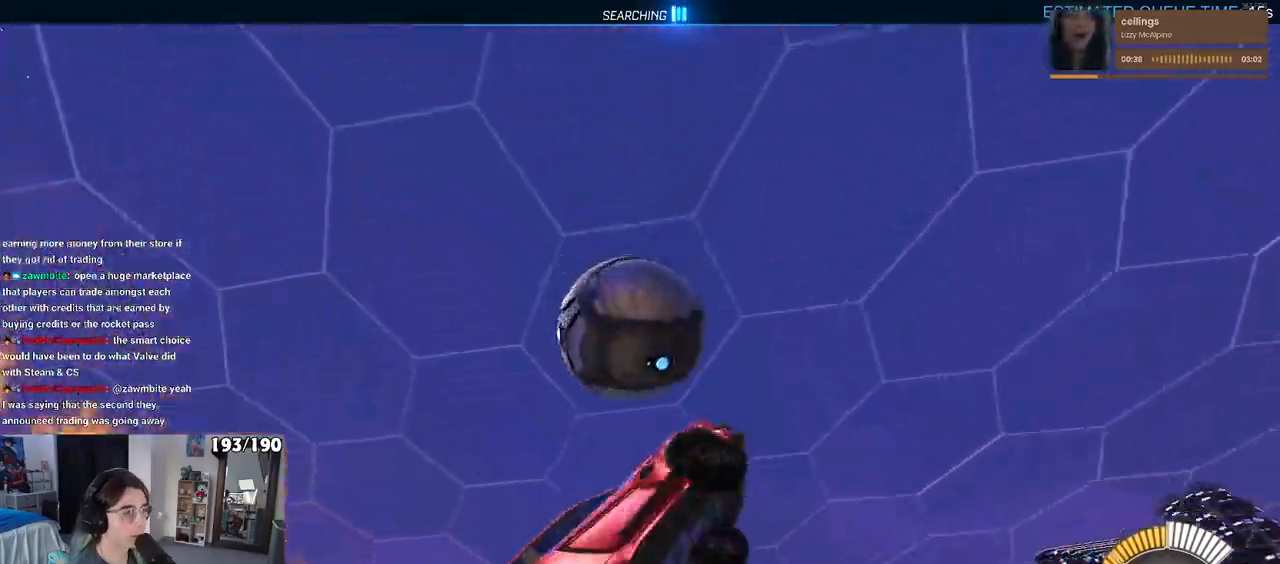
{"buttons": ["L1", "R1", "R2"], "left_stick": "right", "right_stick": "center", "events": [[33, "left_stick", "down-right"], [117, "L1", "up"], [400, "left_stick", "right"], [417, "R2", "down"], [433, "L1", "down"]]}
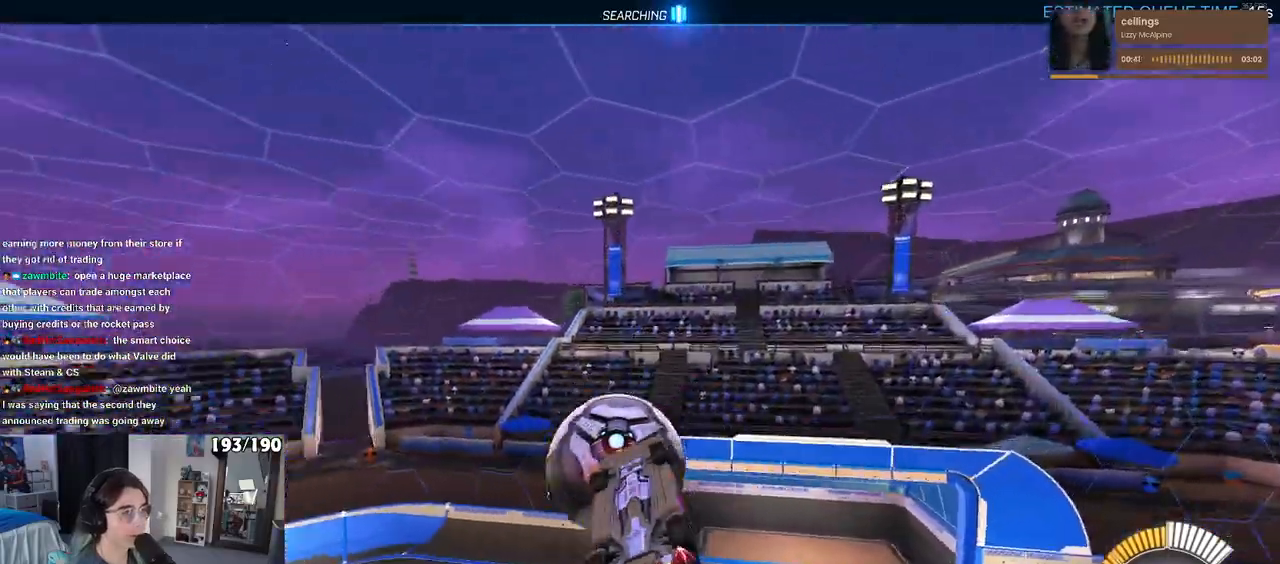
{"buttons": ["L1", "R1"], "left_stick": "up-right", "right_stick": "center", "events": [[17, "R2", "up"], [67, "left_stick", "up-right"]]}
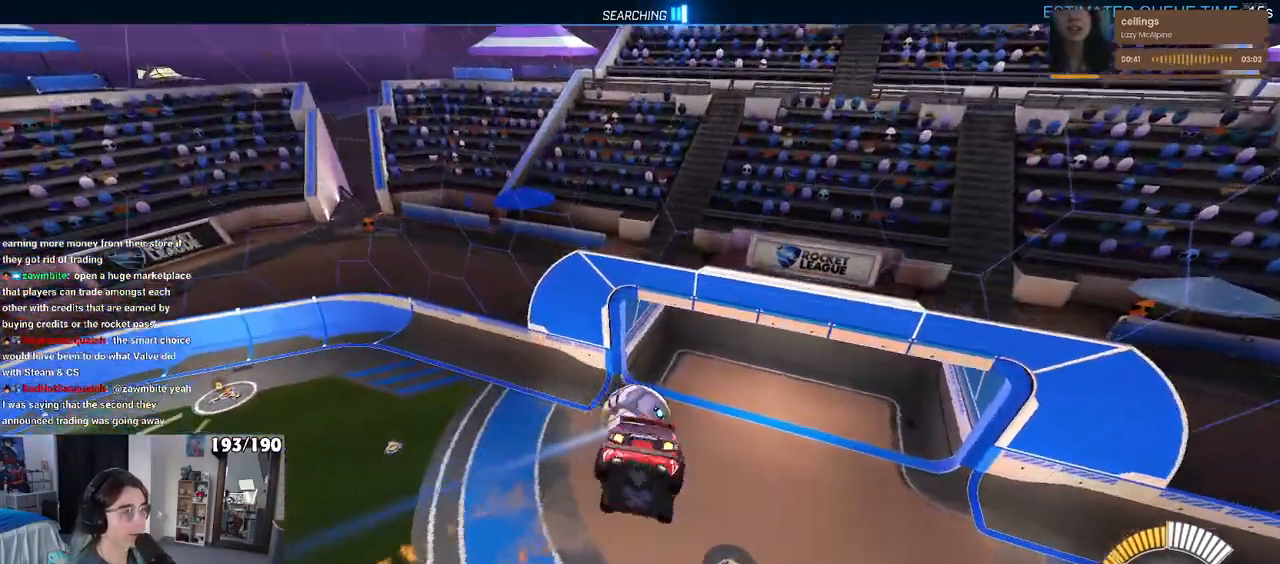
{"buttons": ["SQUARE", "R1", "R2"], "left_stick": "right", "right_stick": "center", "events": [[17, "left_stick", "center"], [133, "left_stick", "right"], [333, "SQUARE", "down"], [417, "R2", "down"], [450, "L1", "up"]]}
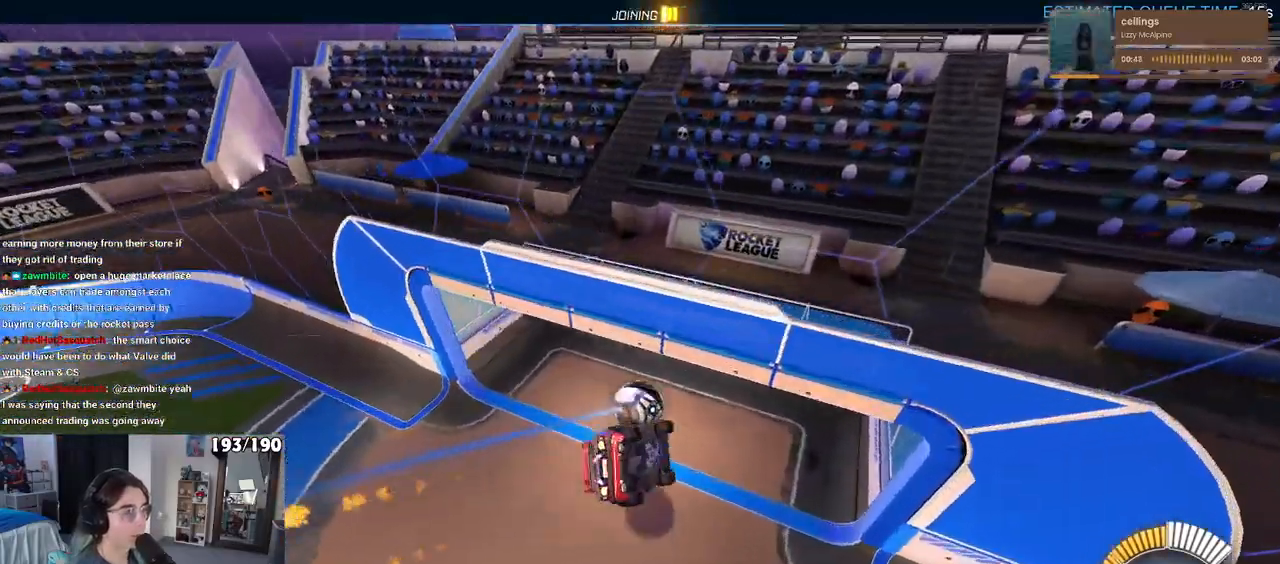
{"buttons": [], "left_stick": "center", "right_stick": "center", "events": [[17, "R2", "up"], [33, "left_stick", "center"], [83, "R2", "down"], [233, "R2", "up"], [233, "SQUARE", "up"], [250, "R1", "up"]]}